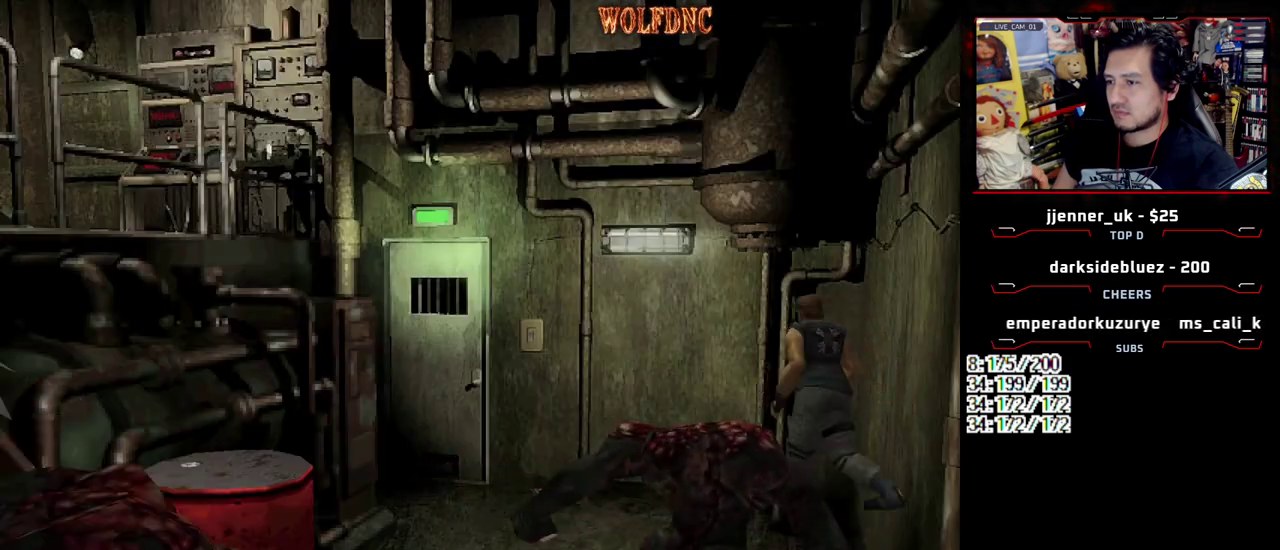
Gameplay with a controller (PlayStation layout); each line is a JSON object with the inputs held at the frame after it. "events" lists button and stick changes between this image and that frame as [ms after this image, input, new state], when the widget could be followed in between. Not read: L3 R3 other_buttons.
{"buttons": ["CROSS", "R2"], "events": [[33, "DPAD_UP", "up"], [33, "TRIANGLE", "up"], [83, "CROSS", "down"]]}
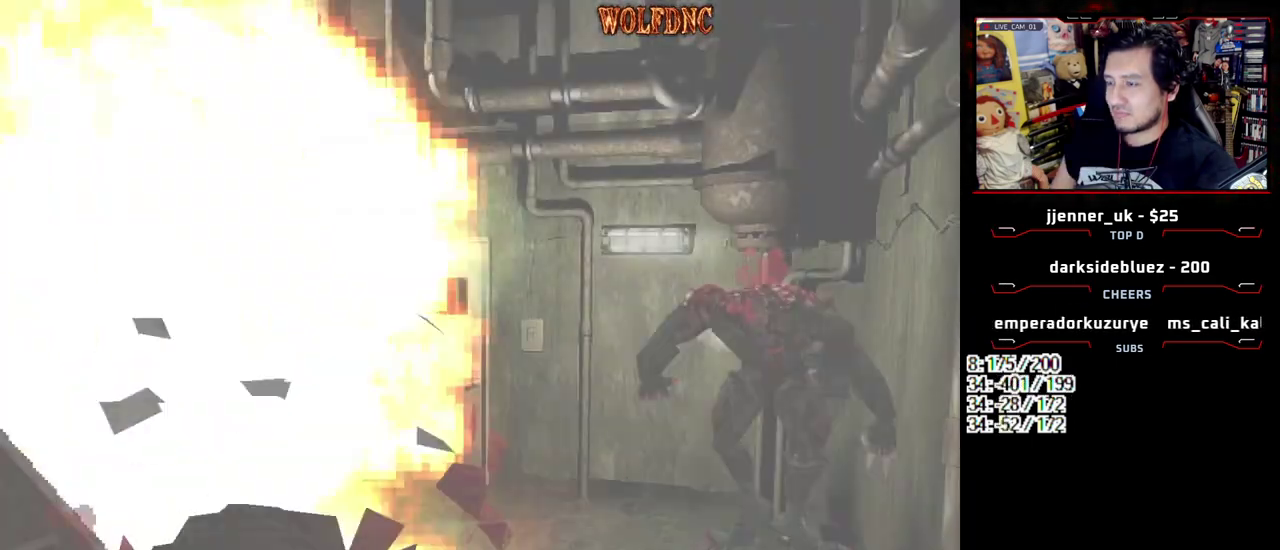
{"buttons": [], "events": [[100, "CROSS", "up"], [133, "R2", "up"]]}
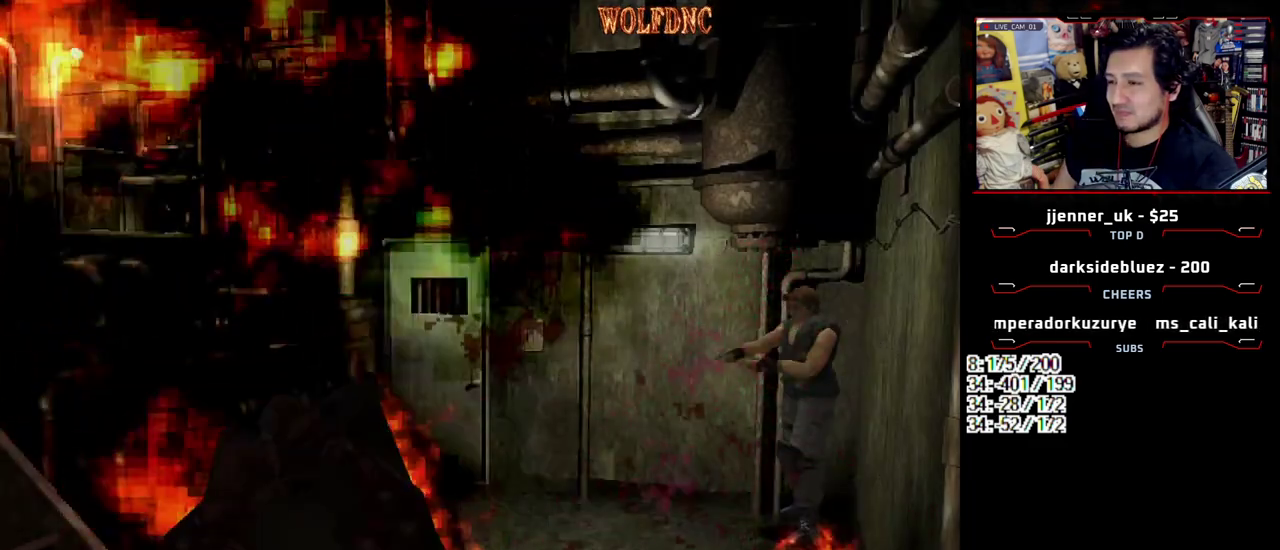
{"buttons": [], "events": []}
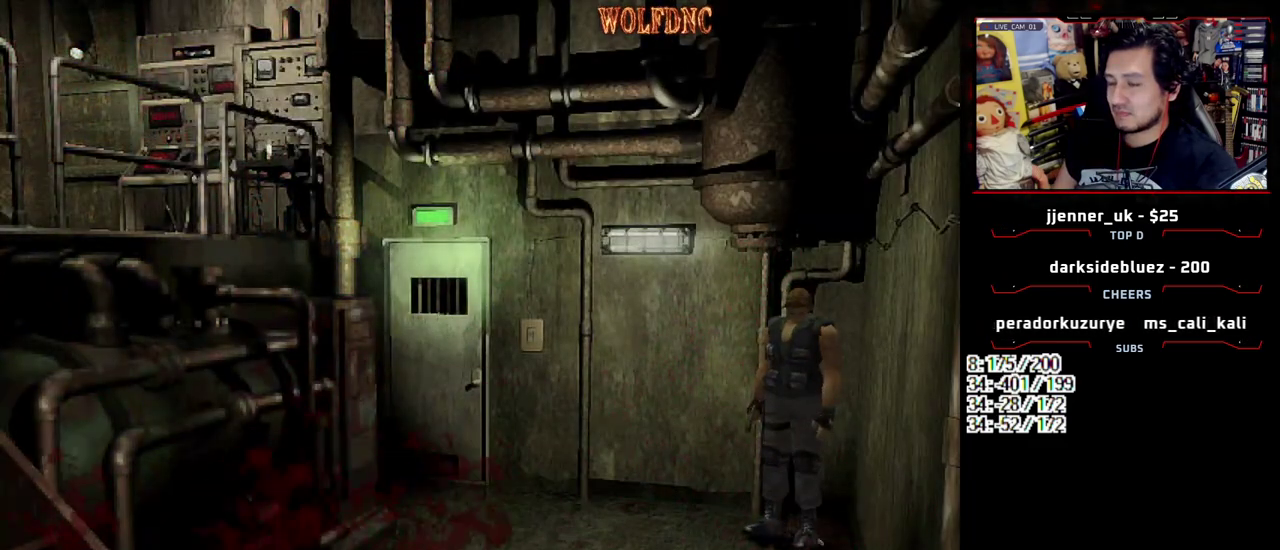
{"buttons": [], "events": []}
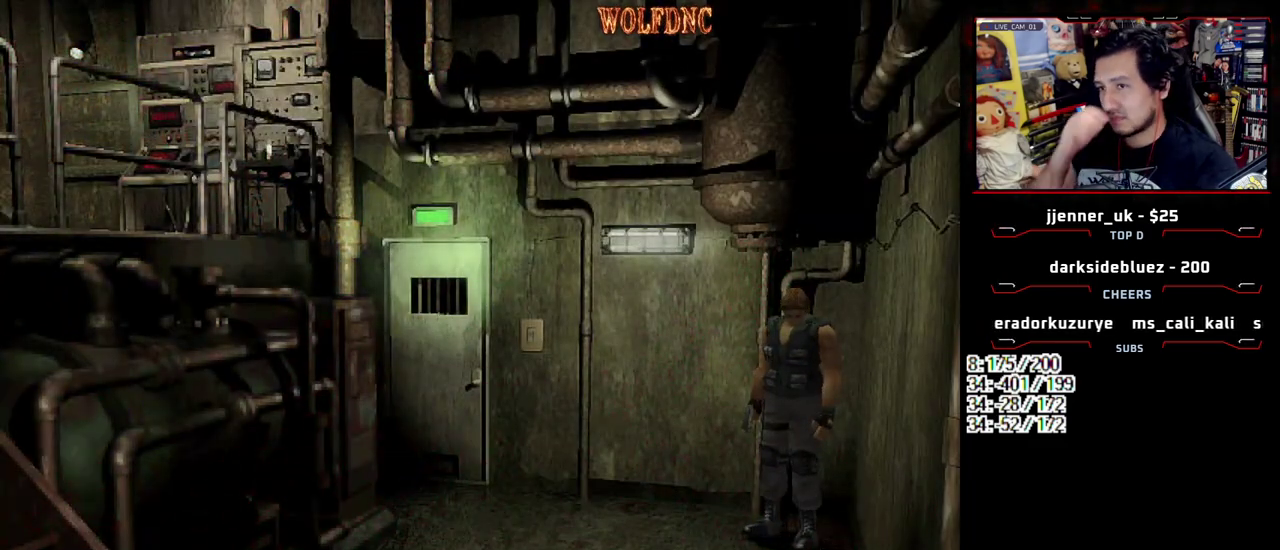
{"buttons": [], "events": []}
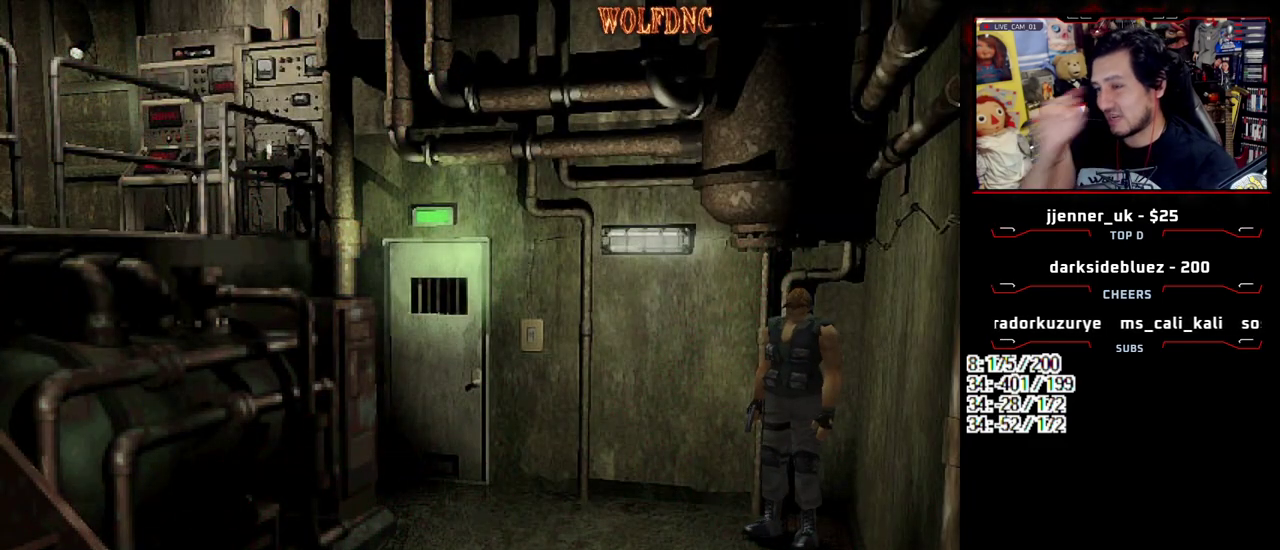
{"buttons": ["SQUARE", "DPAD_UP", "DPAD_LEFT"], "events": [[117, "DPAD_UP", "down"], [250, "DPAD_LEFT", "down"], [383, "SQUARE", "down"]]}
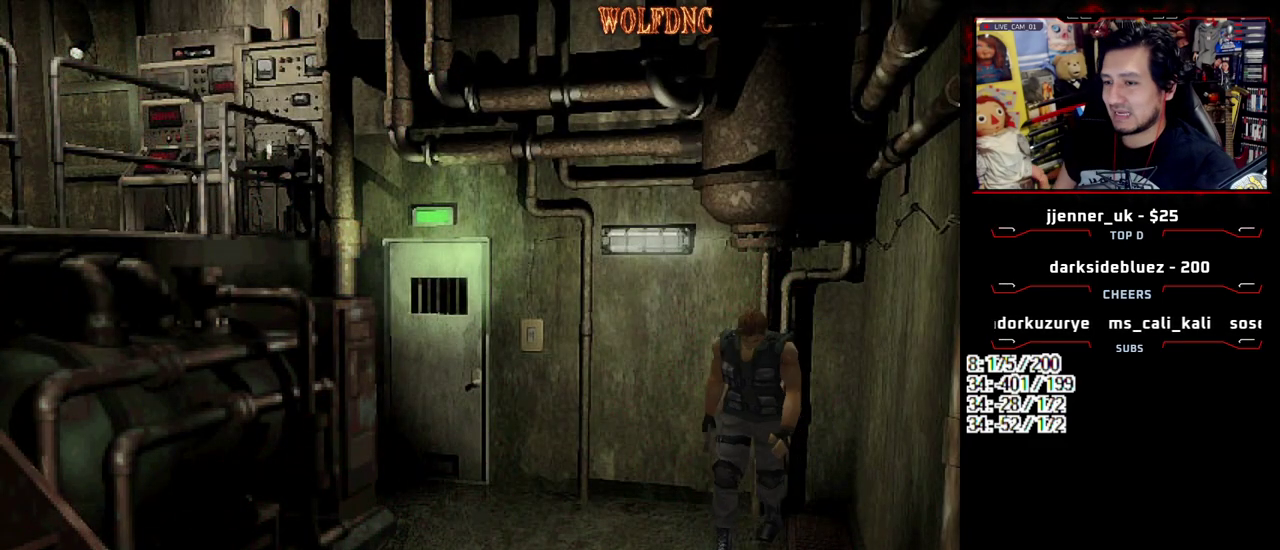
{"buttons": ["CROSS", "SQUARE", "DPAD_UP"], "events": [[33, "DPAD_LEFT", "up"], [367, "CROSS", "down"]]}
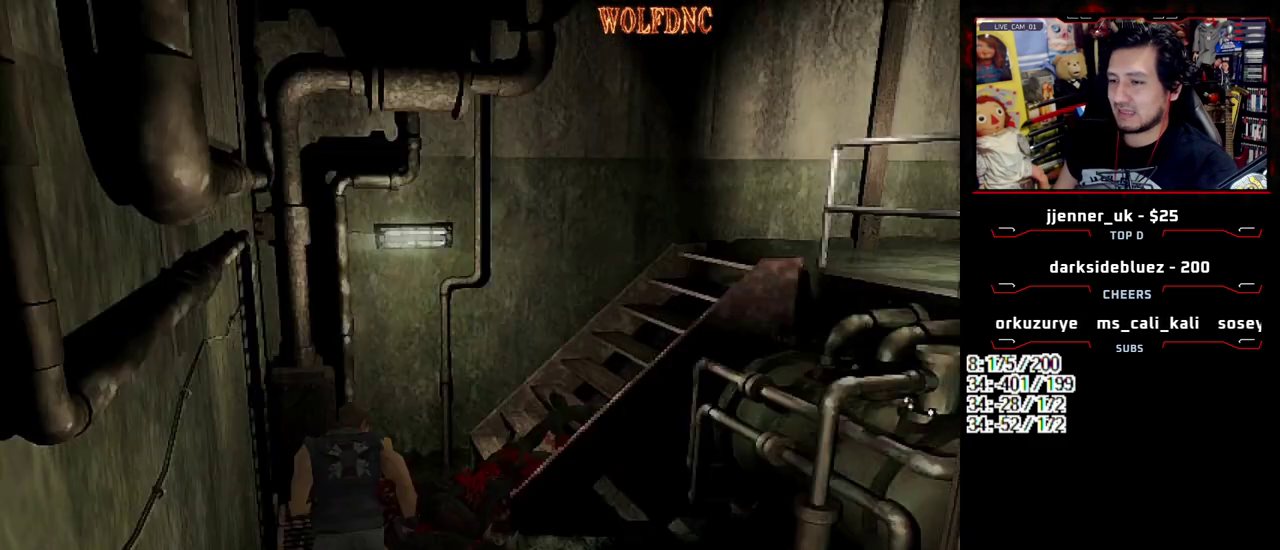
{"buttons": ["CROSS", "SQUARE", "DPAD_UP"], "events": [[50, "DPAD_RIGHT", "down"], [283, "DPAD_RIGHT", "up"], [333, "DPAD_RIGHT", "down"], [417, "DPAD_RIGHT", "up"]]}
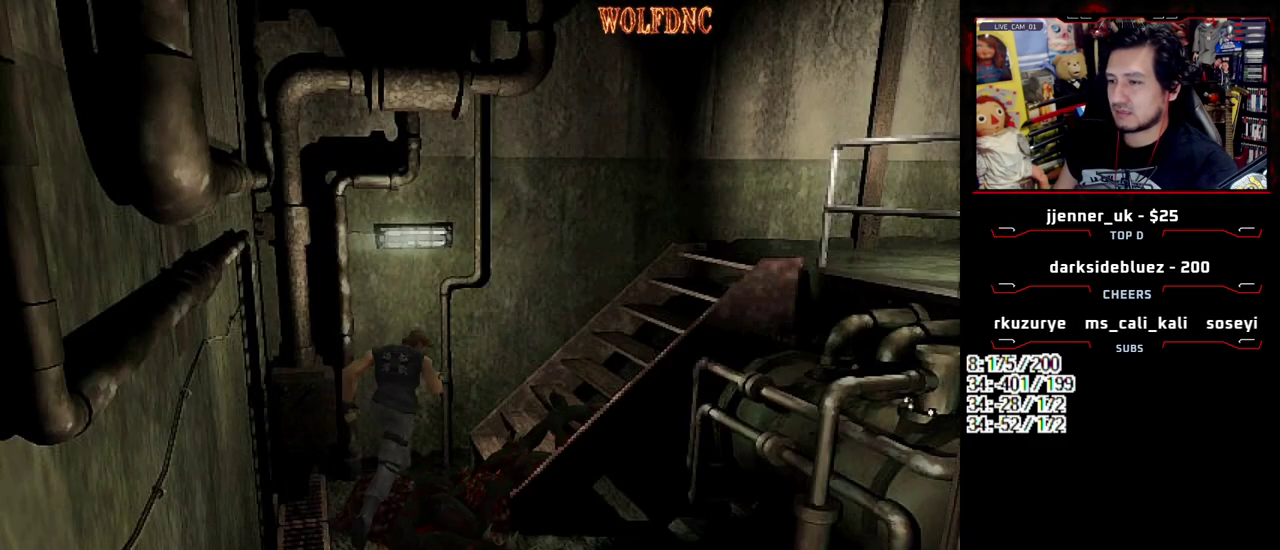
{"buttons": ["SQUARE", "DPAD_UP"], "events": [[17, "CROSS", "up"], [117, "CROSS", "down"], [117, "DPAD_RIGHT", "down"], [250, "CROSS", "up"], [300, "CROSS", "down"], [433, "CROSS", "up"], [483, "DPAD_RIGHT", "up"]]}
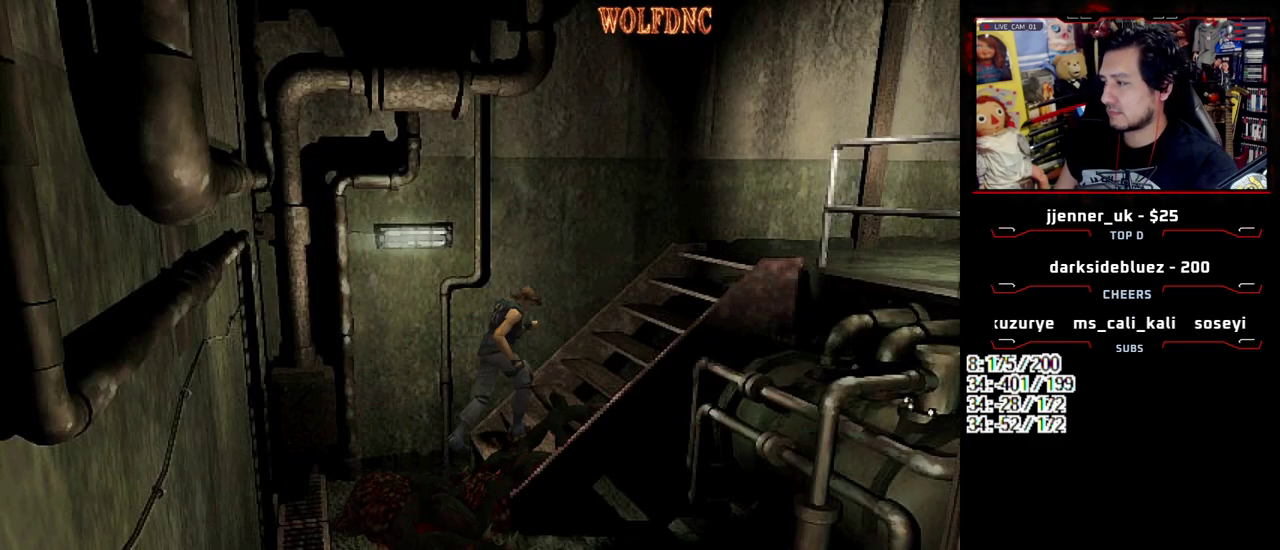
{"buttons": ["SQUARE", "DPAD_UP"], "events": [[33, "CROSS", "down"], [167, "CROSS", "up"]]}
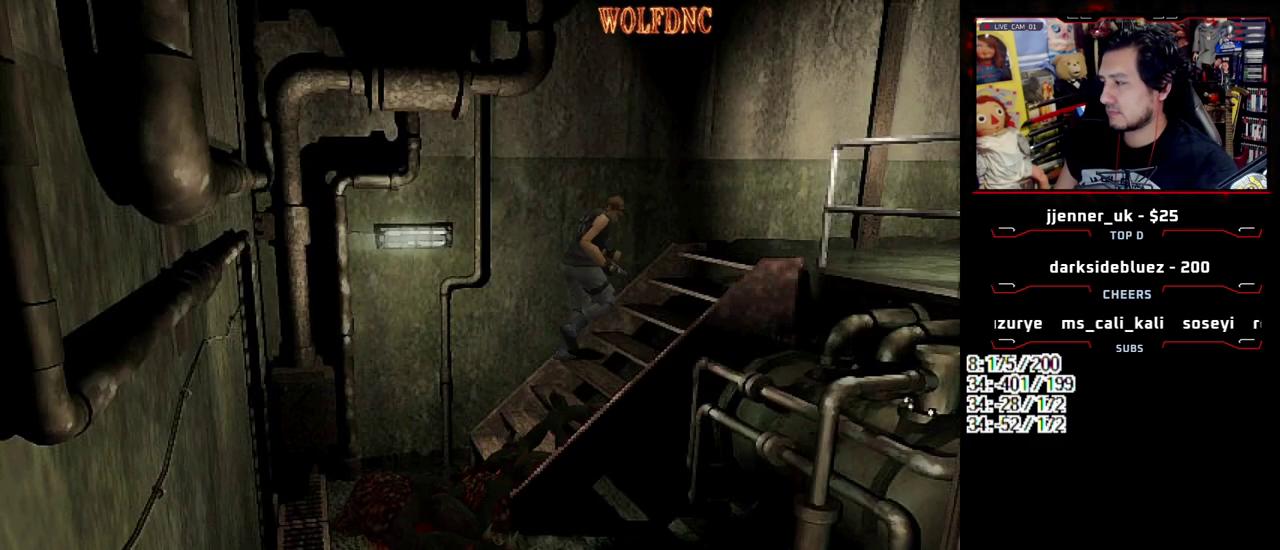
{"buttons": ["SQUARE", "DPAD_UP", "DPAD_RIGHT"], "events": [[283, "DPAD_RIGHT", "down"]]}
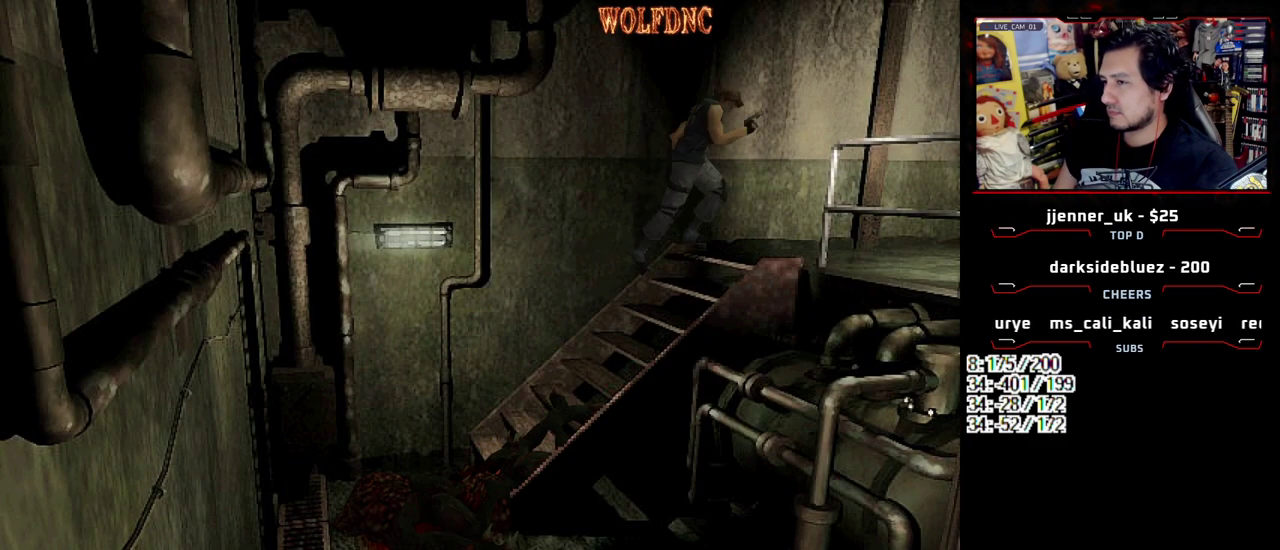
{"buttons": ["SQUARE", "DPAD_UP"], "events": [[150, "DPAD_RIGHT", "up"]]}
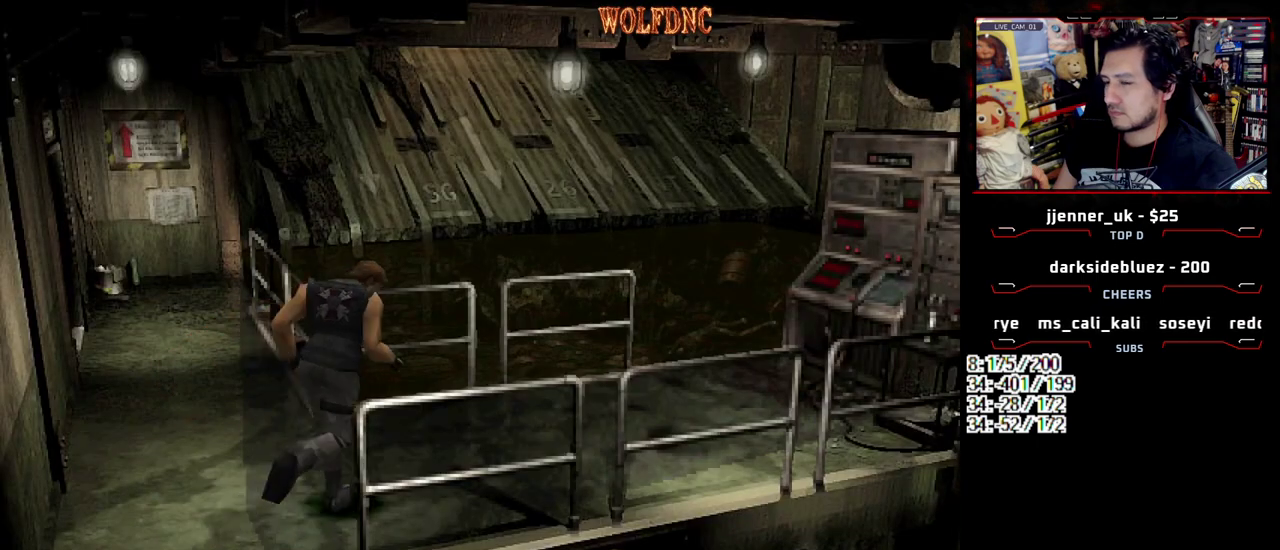
{"buttons": ["SQUARE", "DPAD_UP", "DPAD_RIGHT"], "events": [[33, "DPAD_LEFT", "down"], [83, "DPAD_LEFT", "up"], [133, "DPAD_RIGHT", "down"]]}
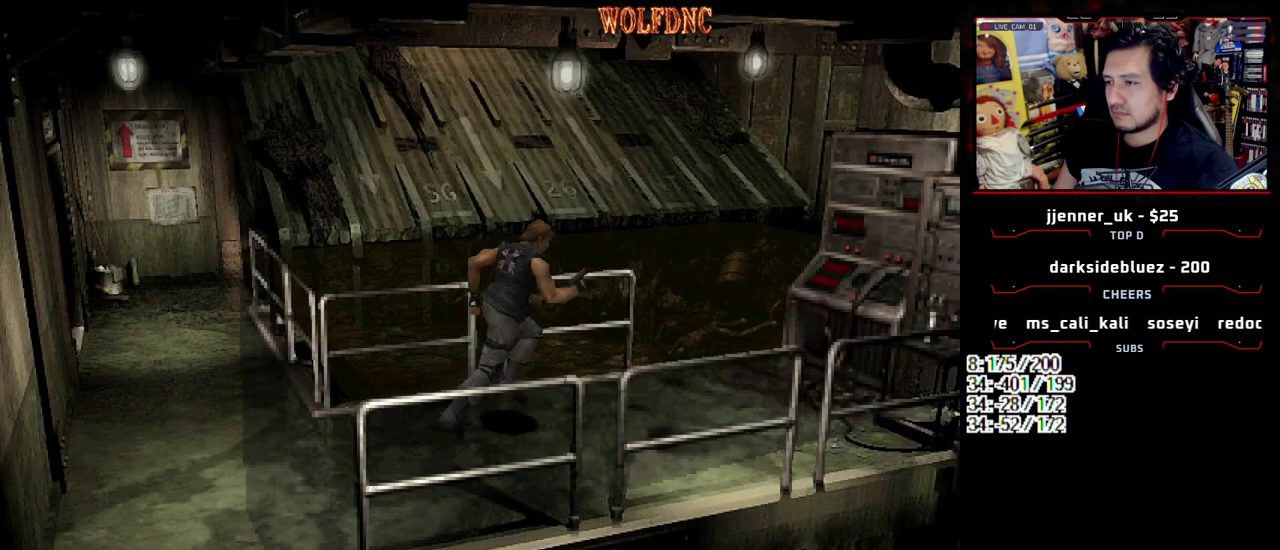
{"buttons": ["SQUARE", "DPAD_UP"], "events": [[467, "DPAD_RIGHT", "up"]]}
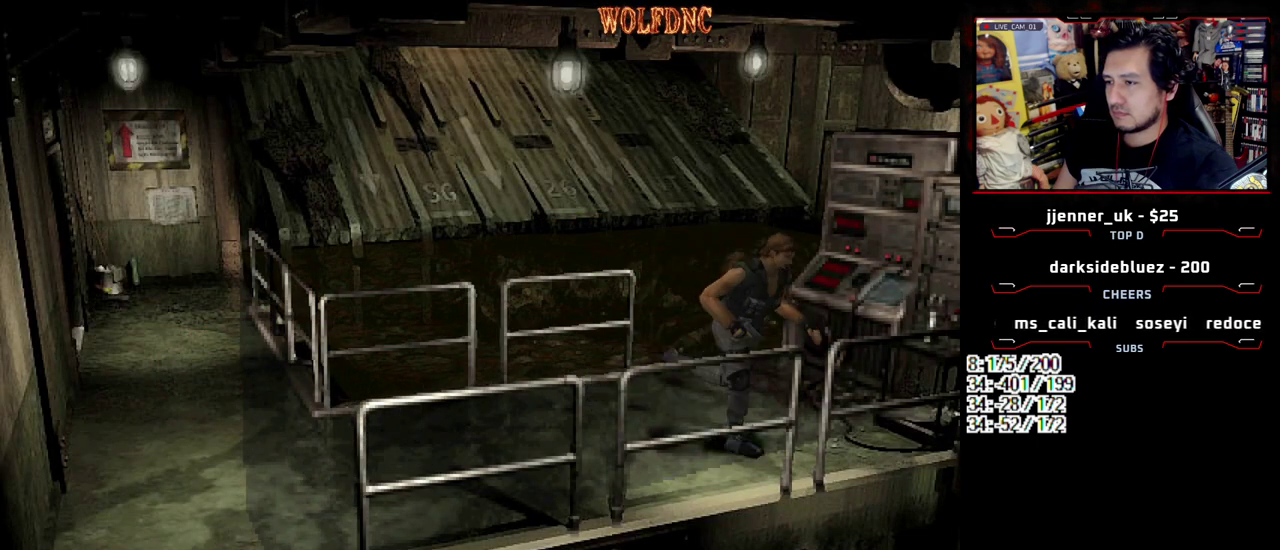
{"buttons": ["CROSS", "SQUARE", "DPAD_UP", "DPAD_LEFT"], "events": [[67, "DPAD_LEFT", "down"], [300, "CROSS", "down"], [433, "CROSS", "up"], [483, "CROSS", "down"]]}
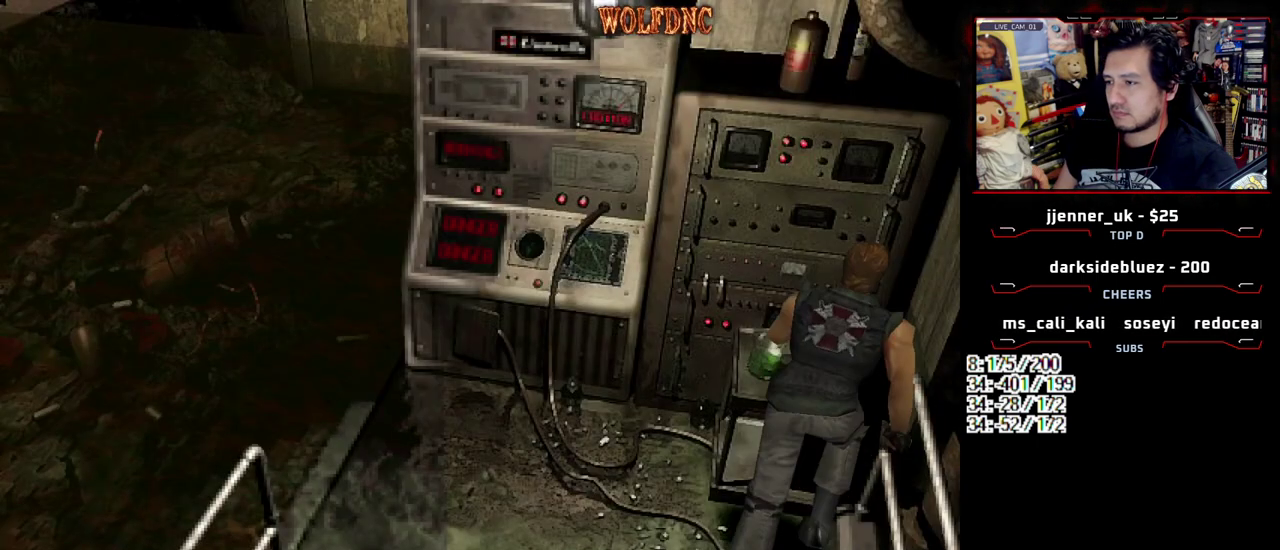
{"buttons": ["CROSS", "DPAD_UP"], "events": [[33, "SQUARE", "up"], [83, "CROSS", "up"], [83, "DPAD_LEFT", "up"], [217, "CROSS", "down"], [267, "DPAD_LEFT", "down"], [400, "DPAD_LEFT", "up"]]}
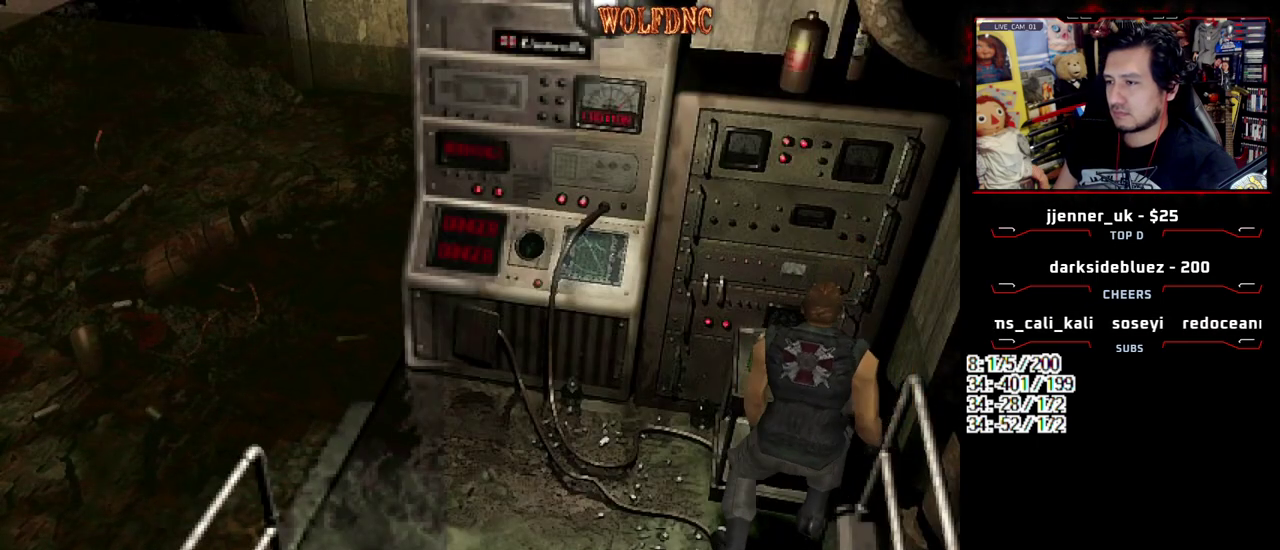
{"buttons": ["CROSS", "SQUARE"], "events": [[50, "CROSS", "up"], [100, "CROSS", "down"], [183, "CROSS", "up"], [183, "DPAD_UP", "up"], [333, "CROSS", "down"], [333, "SQUARE", "down"], [417, "CROSS", "up"], [467, "CROSS", "down"]]}
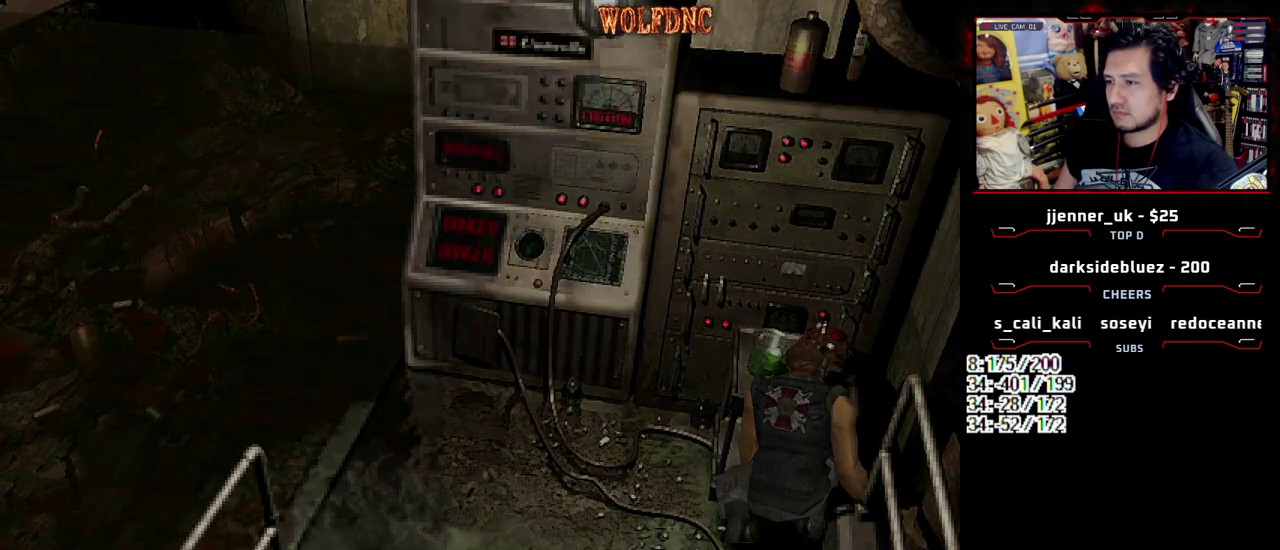
{"buttons": ["CROSS"], "events": [[67, "CROSS", "up"], [67, "SQUARE", "up"], [117, "CROSS", "down"], [200, "CROSS", "up"], [250, "CROSS", "down"]]}
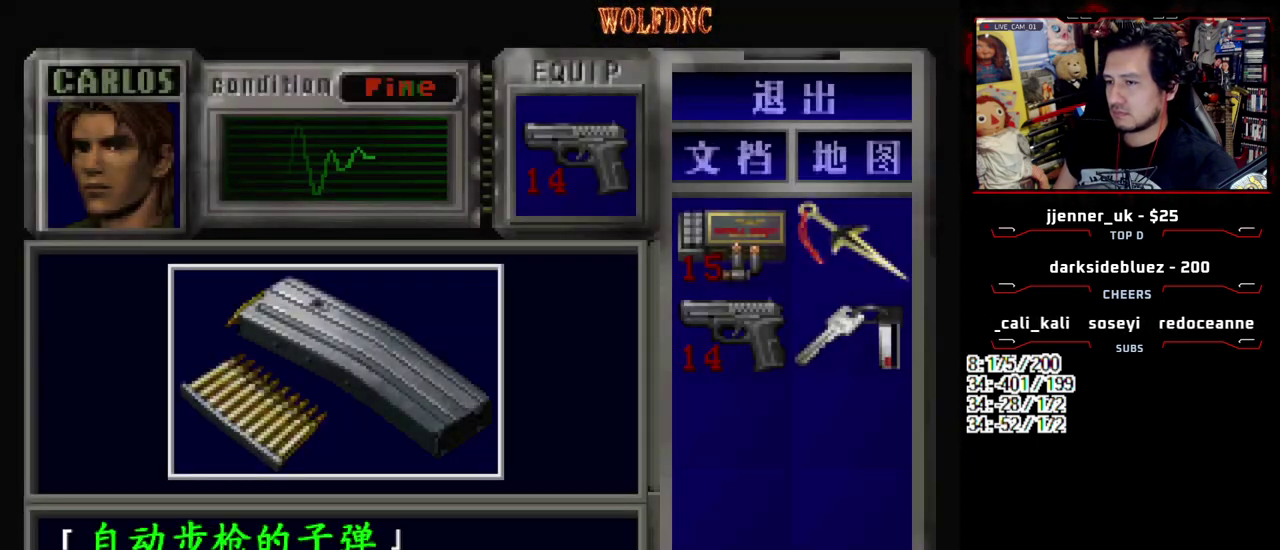
{"buttons": ["CROSS"], "events": [[217, "CROSS", "up"], [317, "CROSS", "down"], [400, "CROSS", "up"], [450, "CROSS", "down"]]}
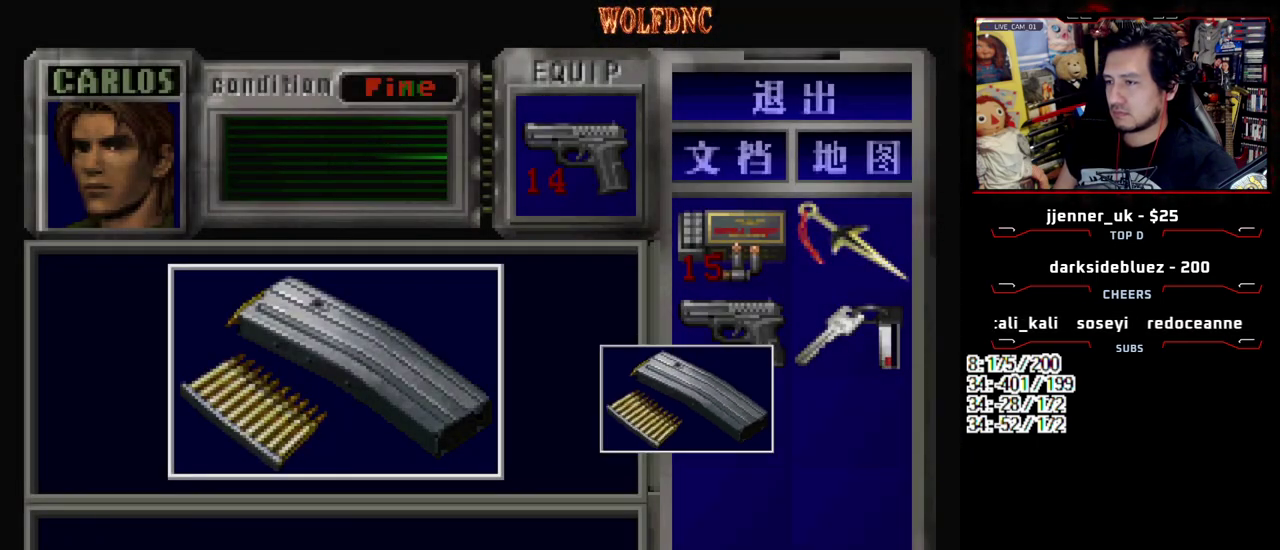
{"buttons": [], "events": [[133, "SQUARE", "down"], [283, "SQUARE", "up"], [333, "CROSS", "up"], [383, "CROSS", "down"], [467, "CROSS", "up"]]}
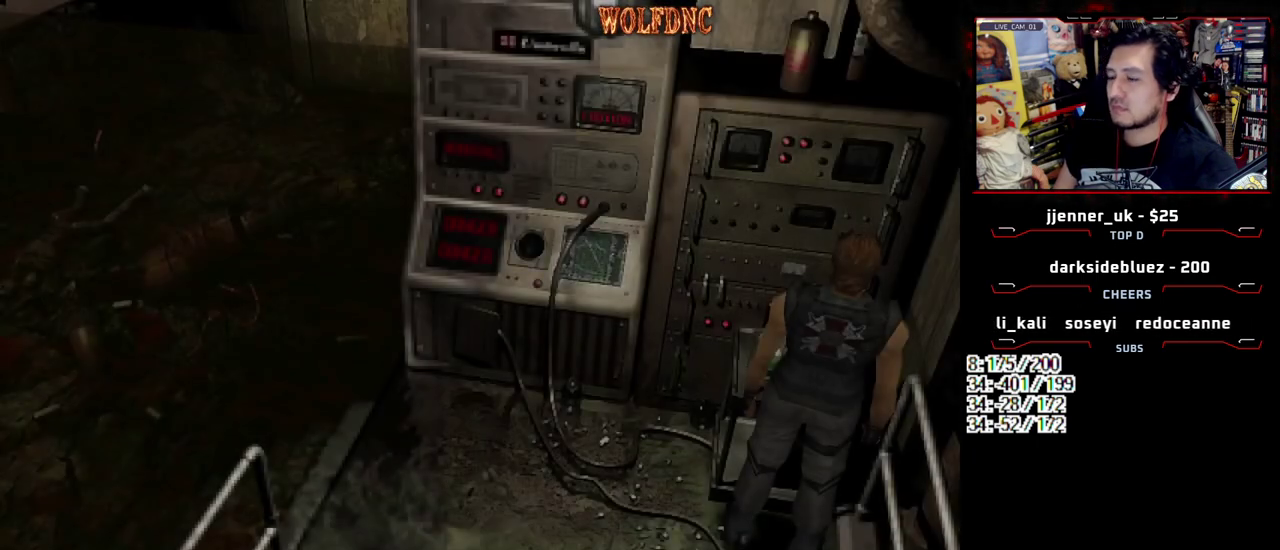
{"buttons": ["CROSS", "DPAD_UP"], "events": [[17, "CROSS", "down"], [117, "DPAD_UP", "down"], [350, "CROSS", "up"], [400, "CROSS", "down"]]}
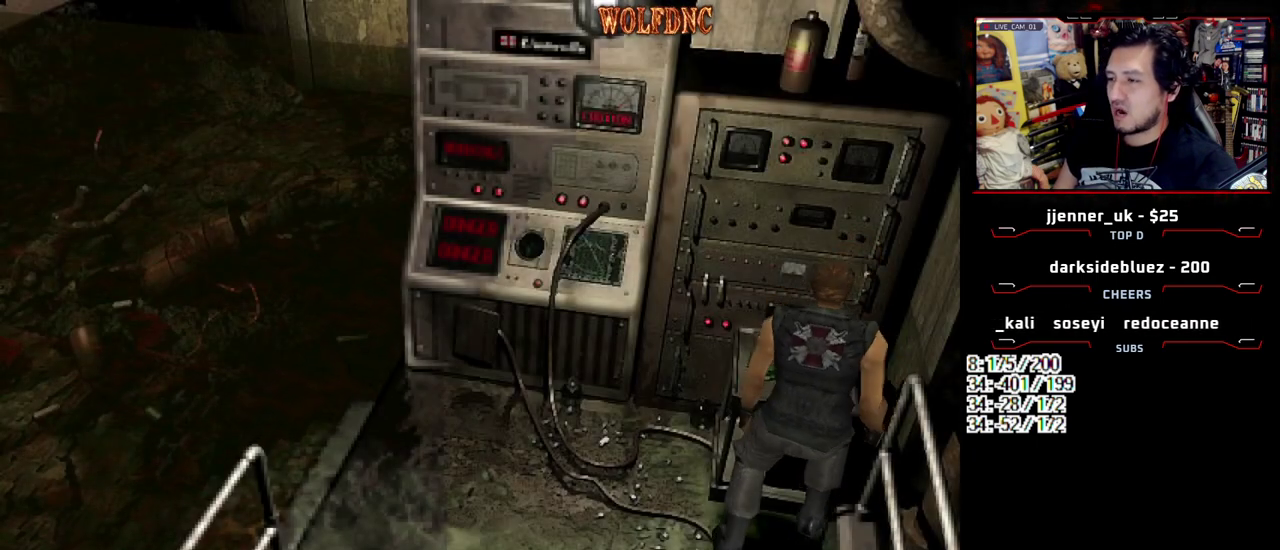
{"buttons": ["CROSS", "SQUARE"], "events": [[167, "DPAD_UP", "up"], [217, "CROSS", "up"], [267, "SQUARE", "down"], [317, "CROSS", "down"], [400, "CROSS", "up"], [400, "SQUARE", "up"], [450, "CROSS", "down"], [500, "SQUARE", "down"]]}
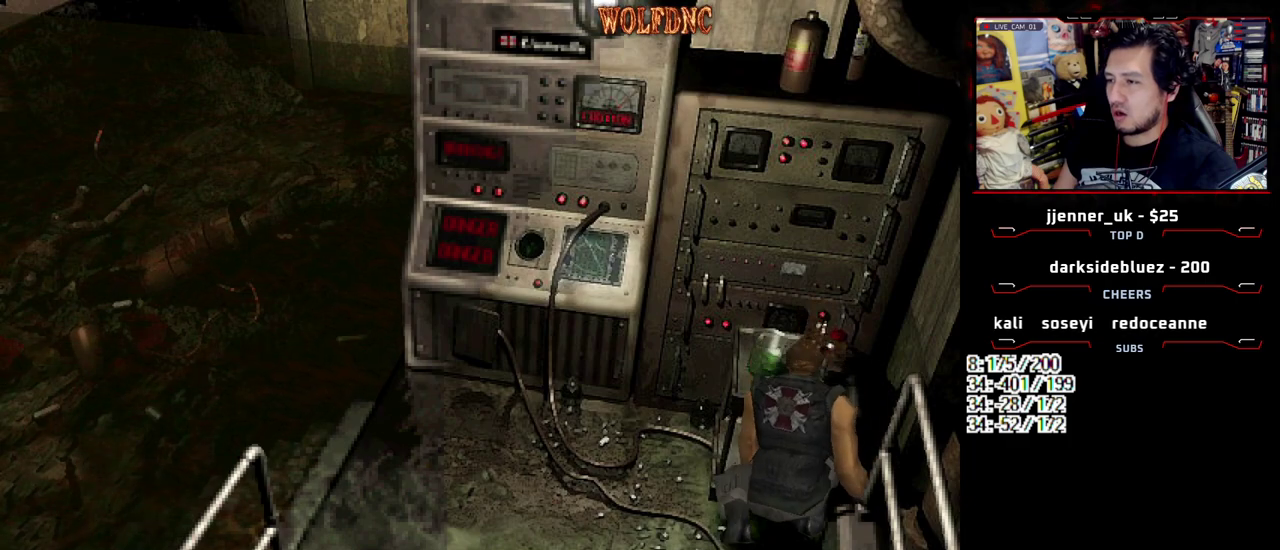
{"buttons": ["CROSS"], "events": [[183, "CROSS", "up"], [183, "SQUARE", "up"], [233, "CROSS", "down"], [333, "CROSS", "up"], [383, "CROSS", "down"]]}
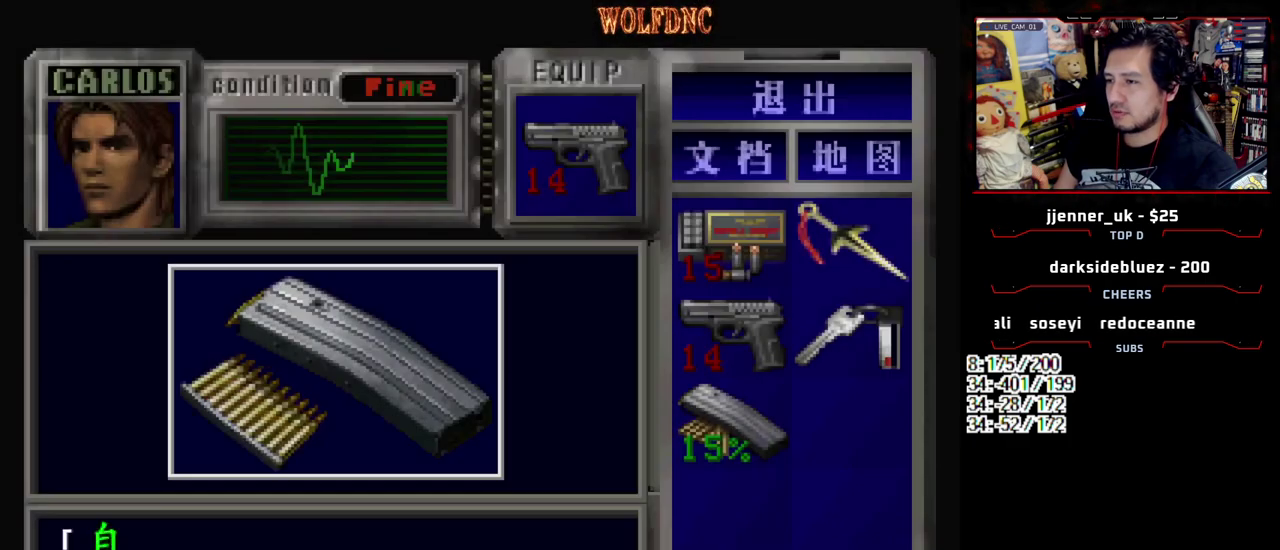
{"buttons": ["CROSS"], "events": [[350, "CROSS", "up"], [400, "CROSS", "down"]]}
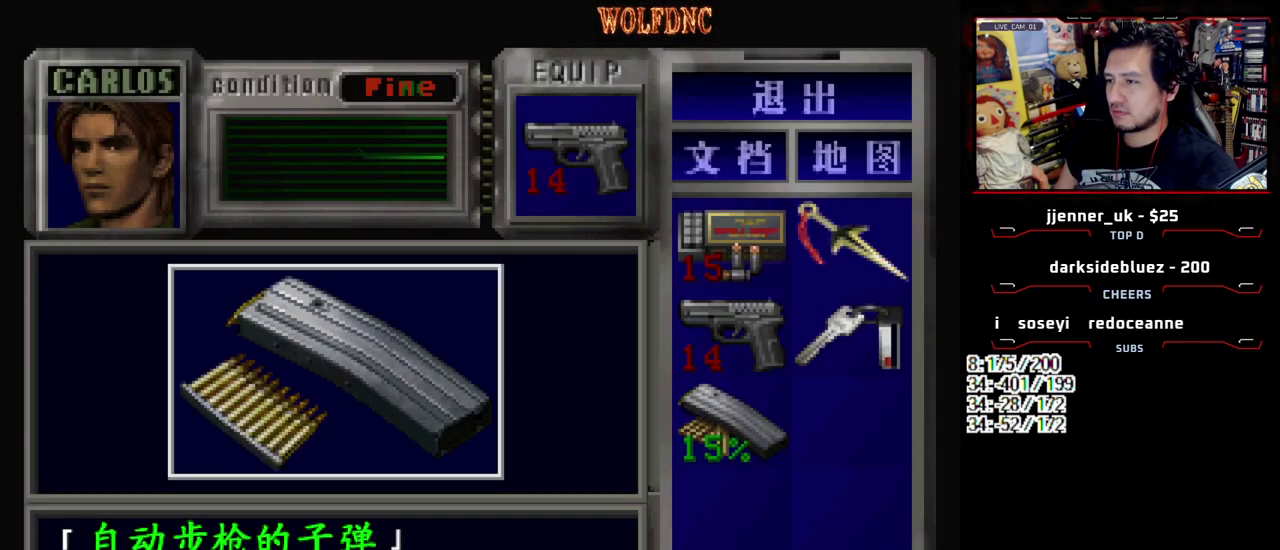
{"buttons": [], "events": [[83, "CROSS", "up"], [133, "CROSS", "down"], [267, "SQUARE", "down"], [500, "CROSS", "up"], [500, "SQUARE", "up"]]}
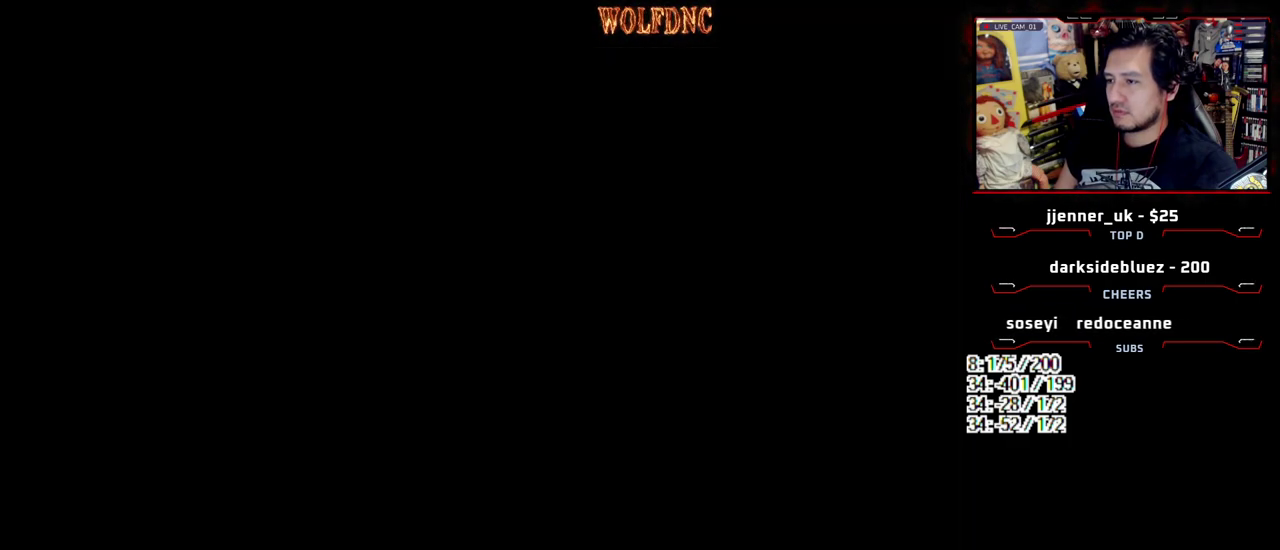
{"buttons": ["SQUARE", "DPAD_UP"], "events": [[50, "DPAD_DOWN", "down"], [133, "SQUARE", "down"], [283, "DPAD_DOWN", "up"], [283, "SQUARE", "up"], [383, "DPAD_UP", "down"], [383, "SQUARE", "down"]]}
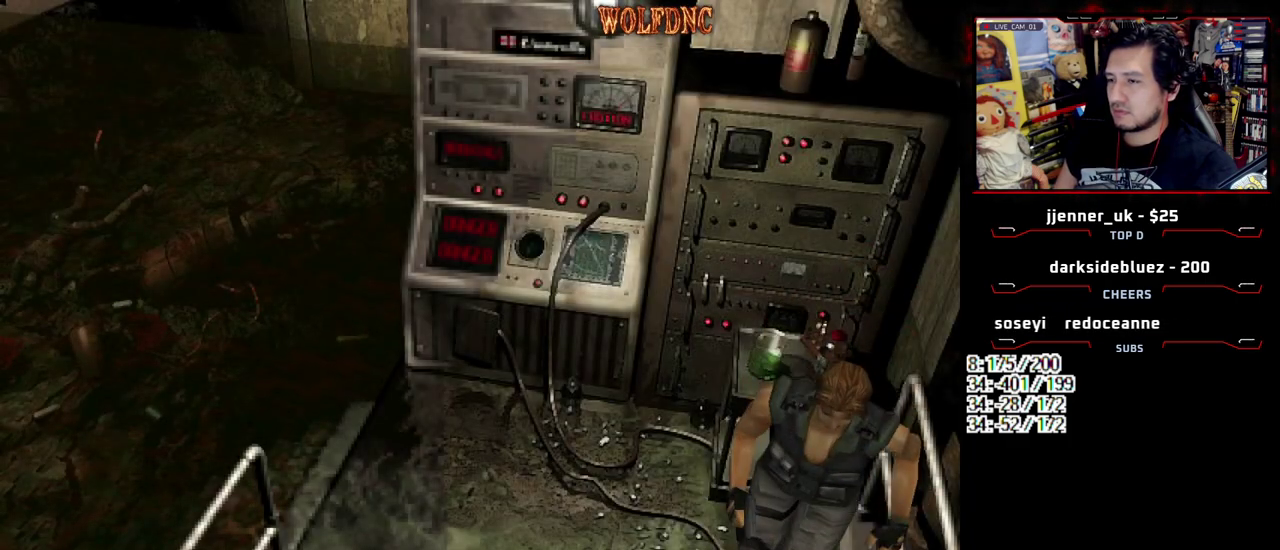
{"buttons": ["SQUARE", "DPAD_UP", "DPAD_LEFT"], "events": [[433, "DPAD_LEFT", "down"]]}
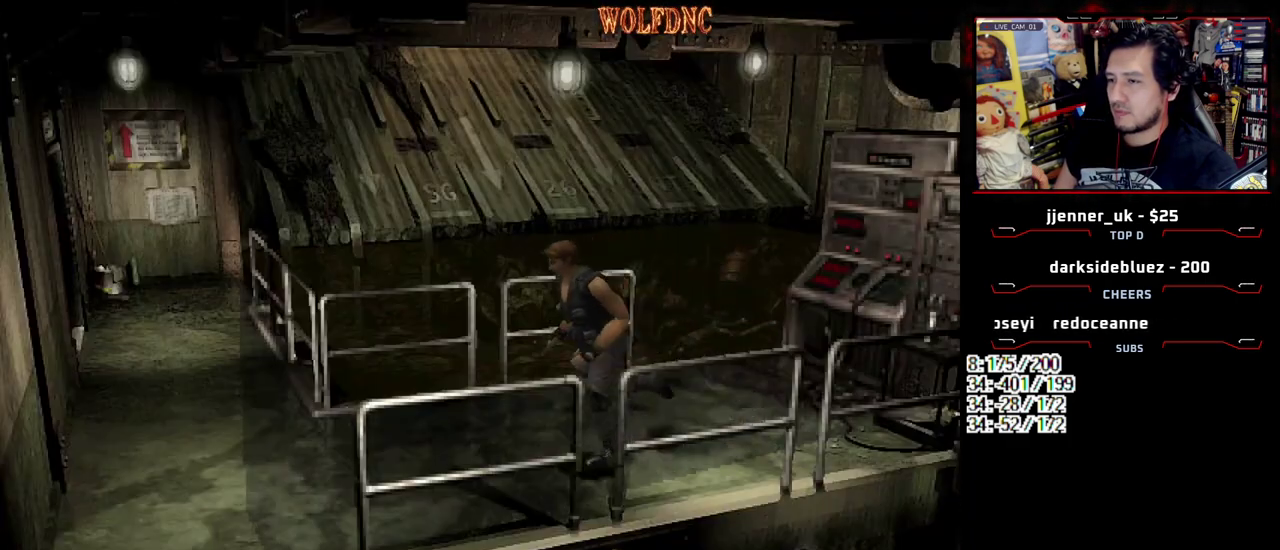
{"buttons": ["SQUARE", "DPAD_UP"], "events": [[83, "DPAD_LEFT", "up"], [167, "DPAD_LEFT", "down"], [267, "DPAD_LEFT", "up"], [367, "DPAD_LEFT", "down"], [450, "DPAD_LEFT", "up"]]}
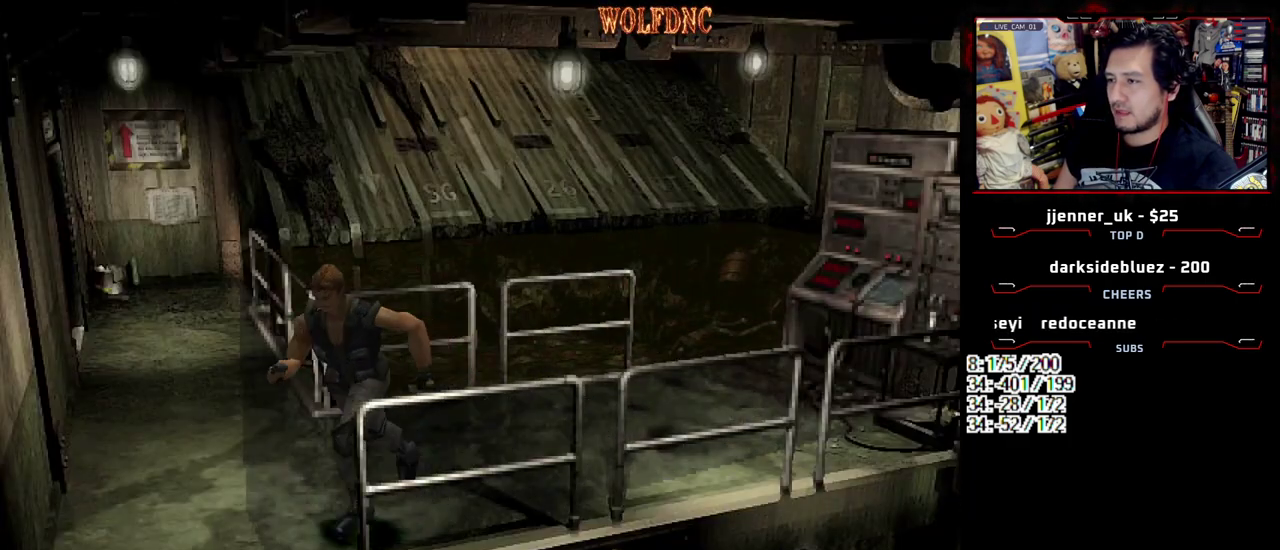
{"buttons": ["SQUARE", "DPAD_UP"], "events": [[100, "DPAD_LEFT", "down"], [333, "DPAD_LEFT", "up"]]}
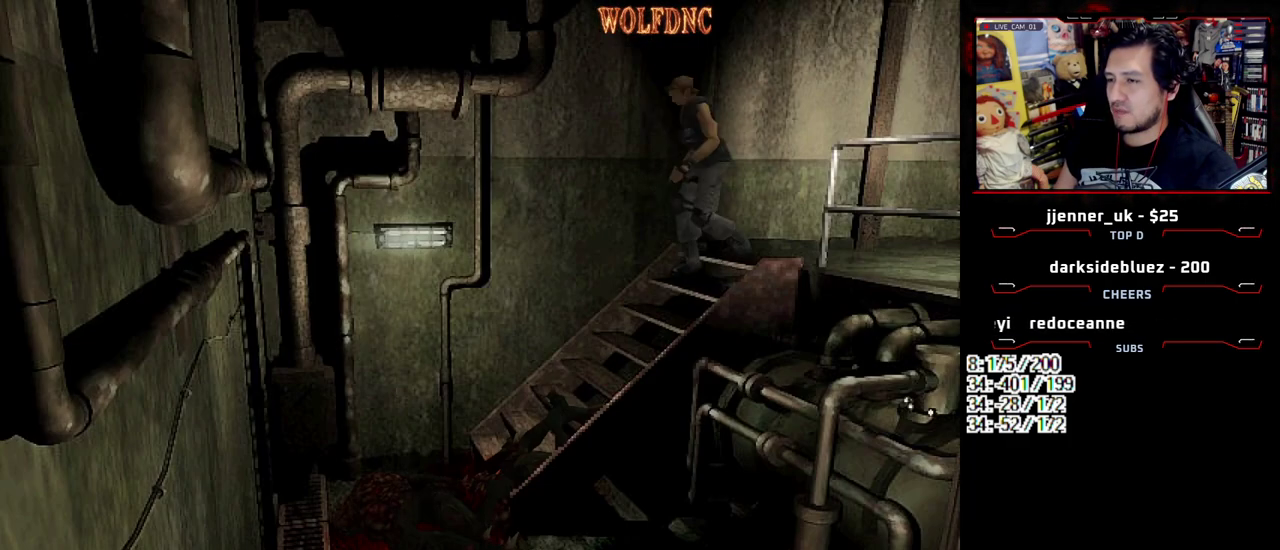
{"buttons": ["SQUARE", "DPAD_UP"], "events": []}